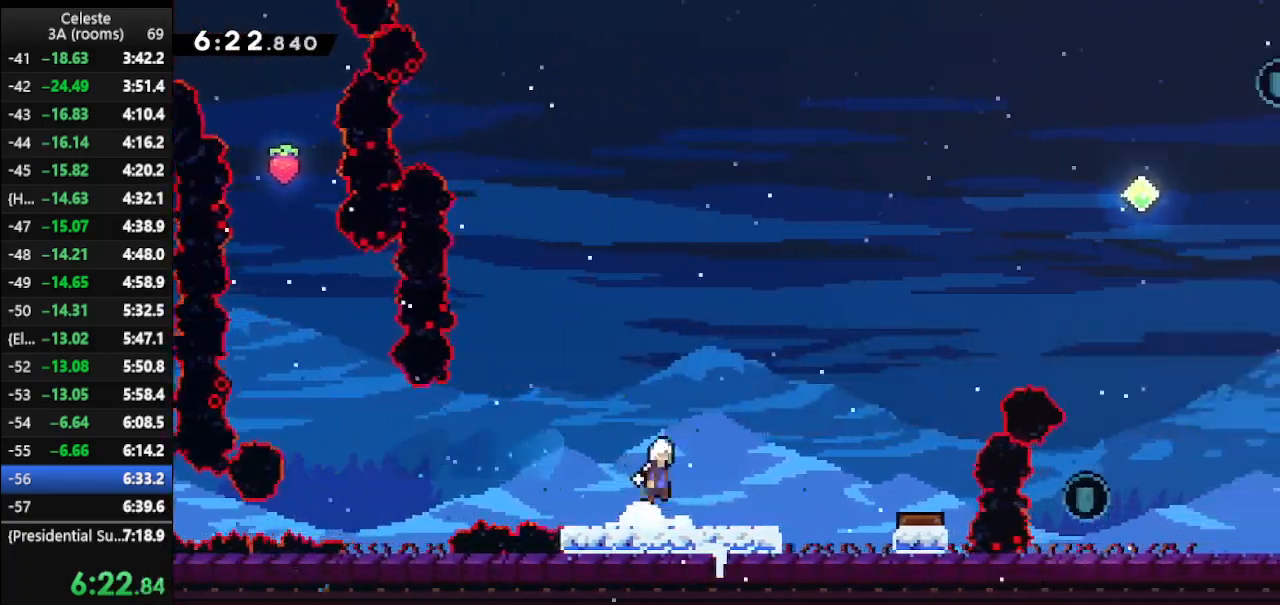
Gameplay with keyboard; each line is a JSON object with the keys held at the frame after it. "events" lists presses ("down") and releases ("up") of "climb", "climb2", "dash", "dash2", "down", "jump", "left", "right" and "up" between this image and that frame as [ms after this image, input, new state], when the widget could be followed in between. No other keys are recorded. Mouse input is not recorded. Key names are as the overlay labels them; some are game actions (e.g. jump) rather than physical keys.
{"keys": ["right"], "events": [[100, "dash2", "down"], [100, "jump", "up"], [300, "dash2", "up"]]}
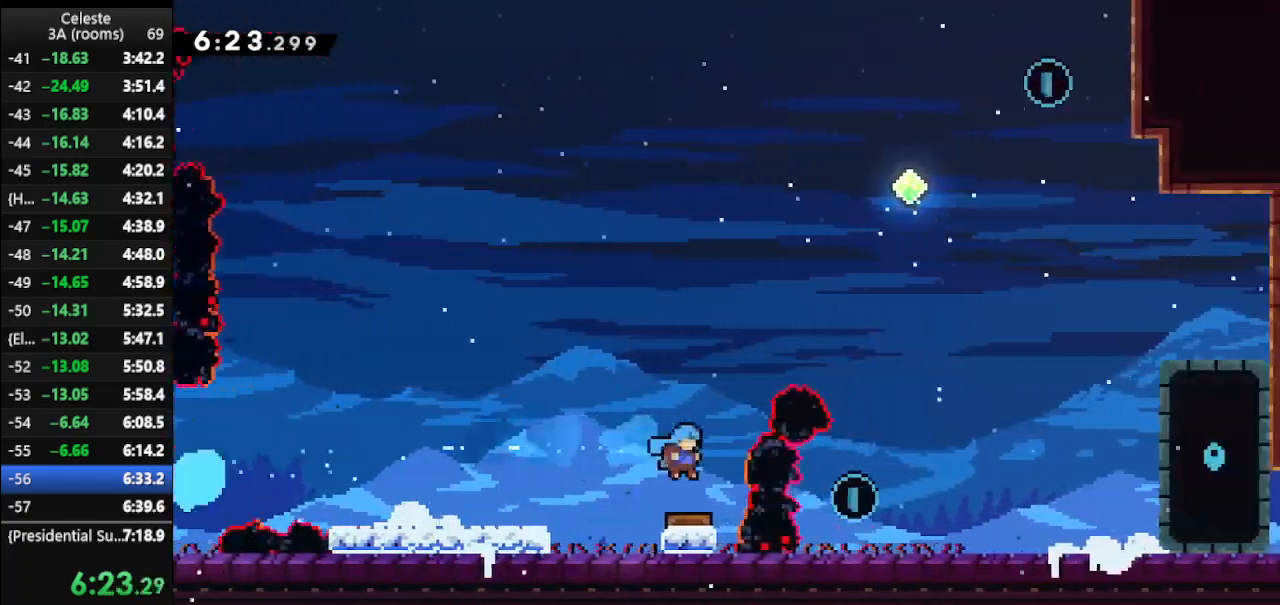
{"keys": ["dash", "right", "up"], "events": [[33, "right", "up"], [200, "right", "down"], [200, "up", "down"], [500, "dash", "down"]]}
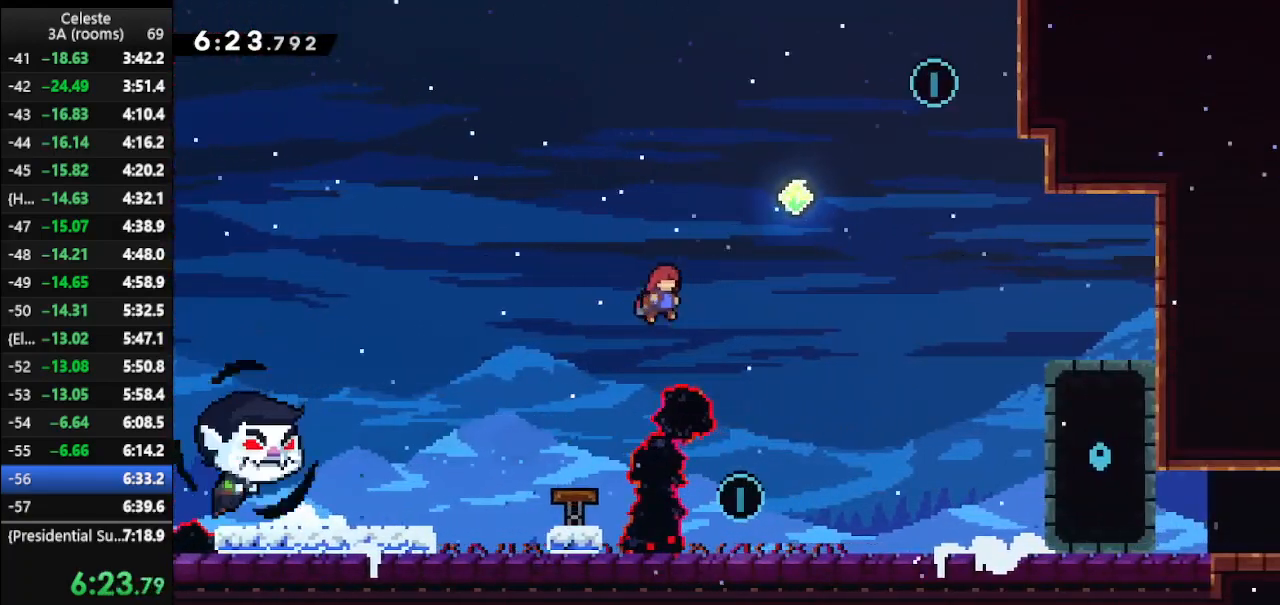
{"keys": ["right", "up"], "events": [[200, "dash", "up"], [367, "dash", "down"], [500, "dash", "up"]]}
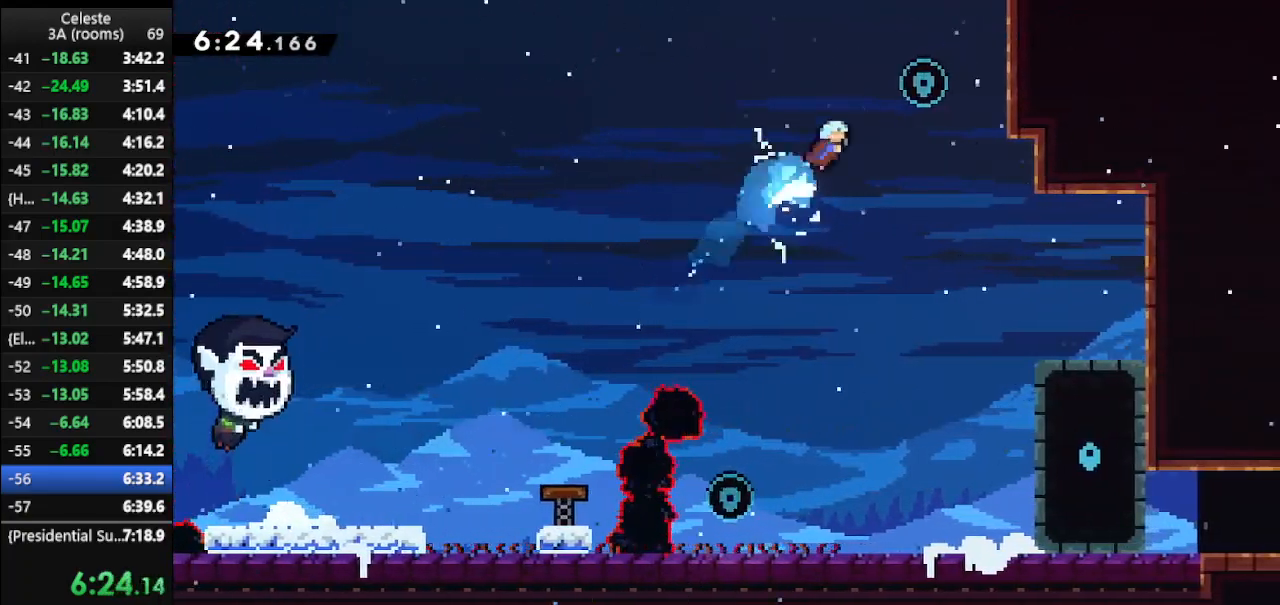
{"keys": ["down", "left"], "events": [[167, "up", "up"], [200, "down", "down"], [200, "left", "down"], [233, "right", "up"]]}
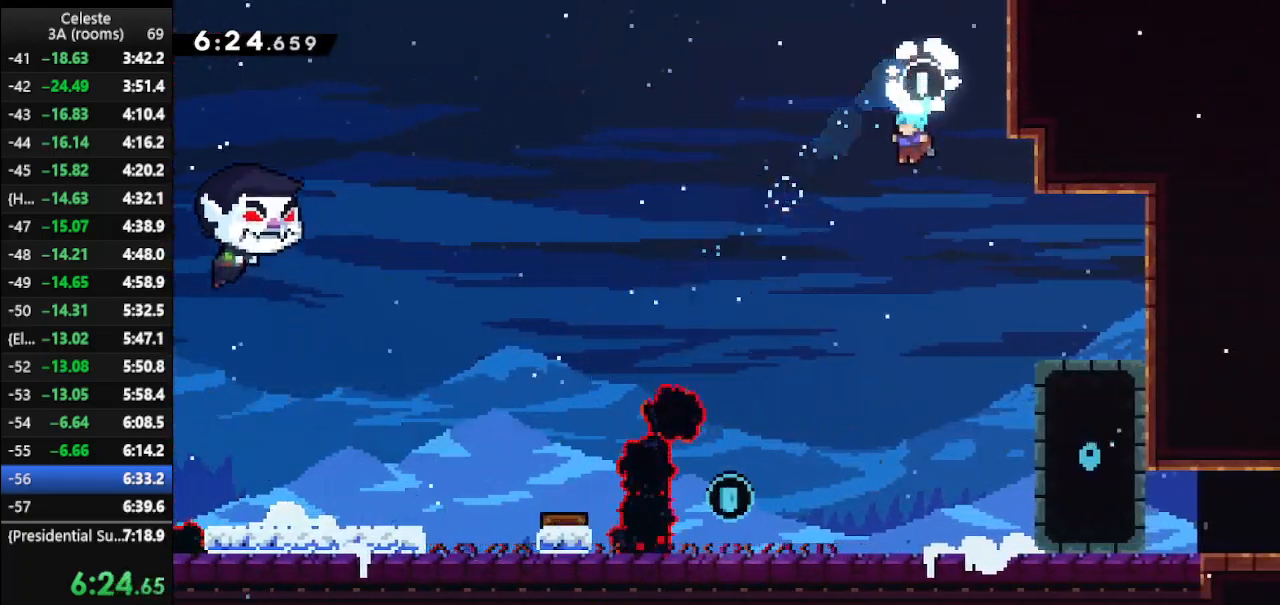
{"keys": ["right"], "events": [[400, "down", "up"], [467, "left", "up"], [467, "right", "down"]]}
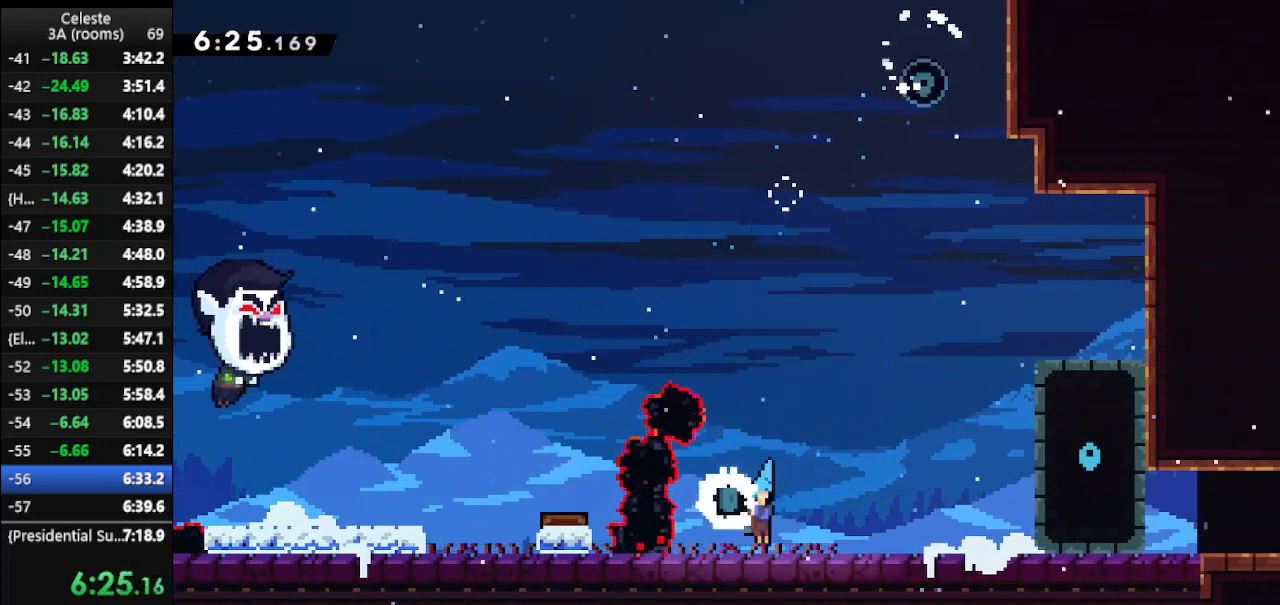
{"keys": ["down", "right"], "events": [[100, "dash2", "down"], [233, "dash2", "up"], [500, "down", "down"]]}
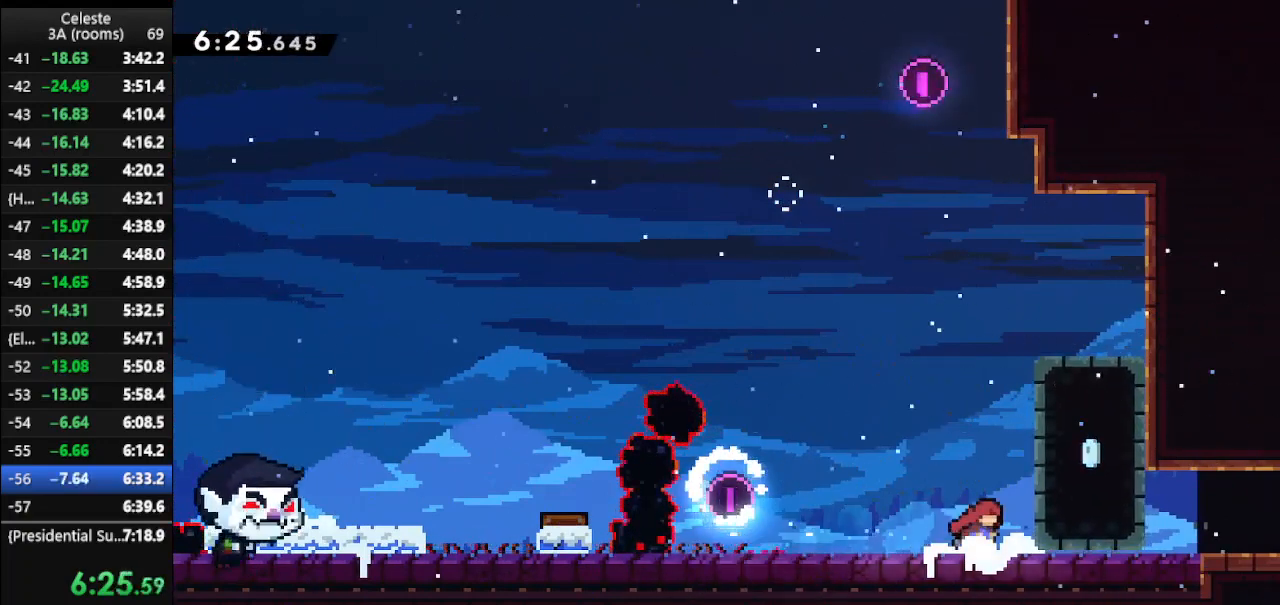
{"keys": ["down", "right"], "events": []}
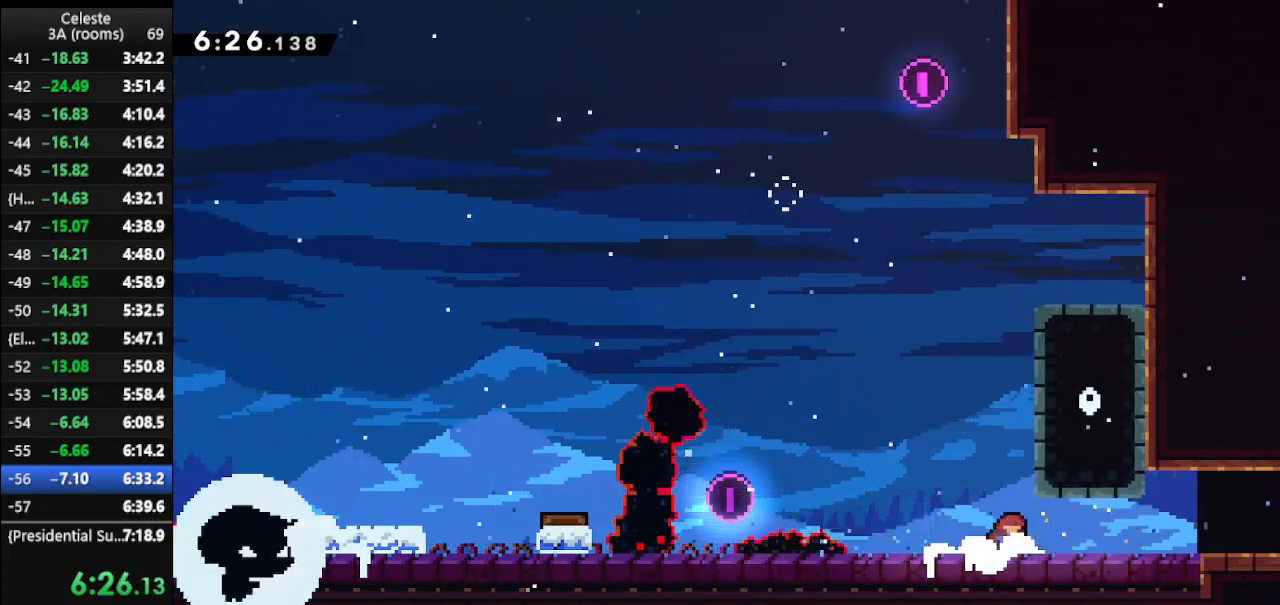
{"keys": ["right"], "events": [[133, "dash", "down"], [133, "jump", "down"], [367, "dash", "up"], [367, "jump", "up"], [467, "down", "up"]]}
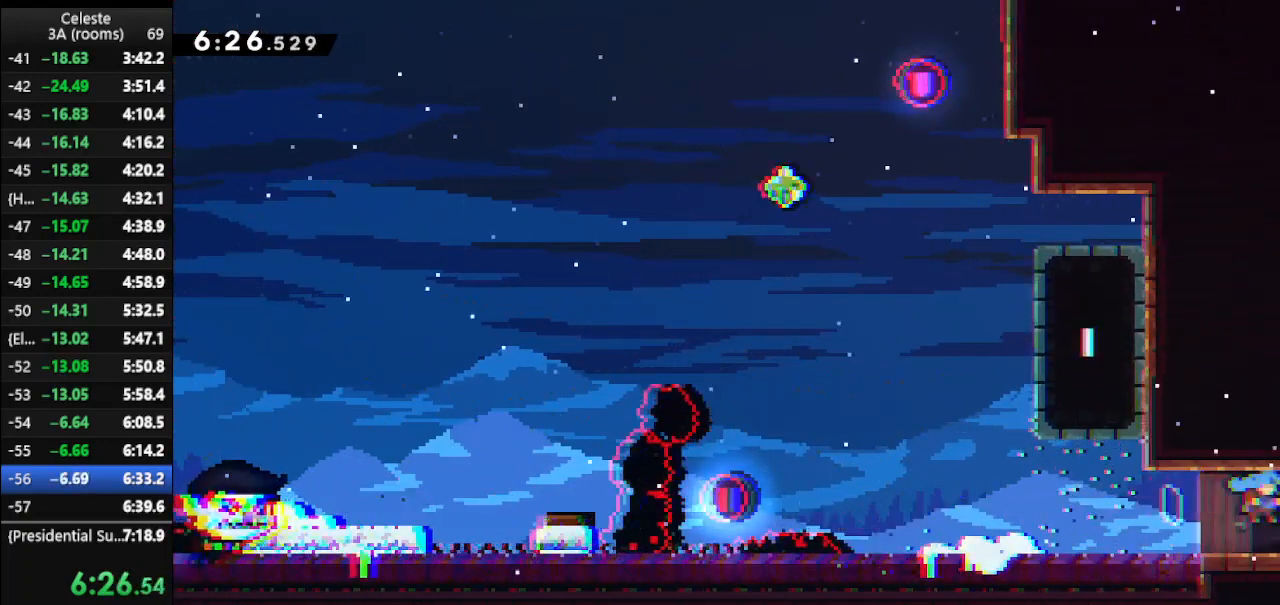
{"keys": ["right", "up"], "events": [[33, "up", "down"]]}
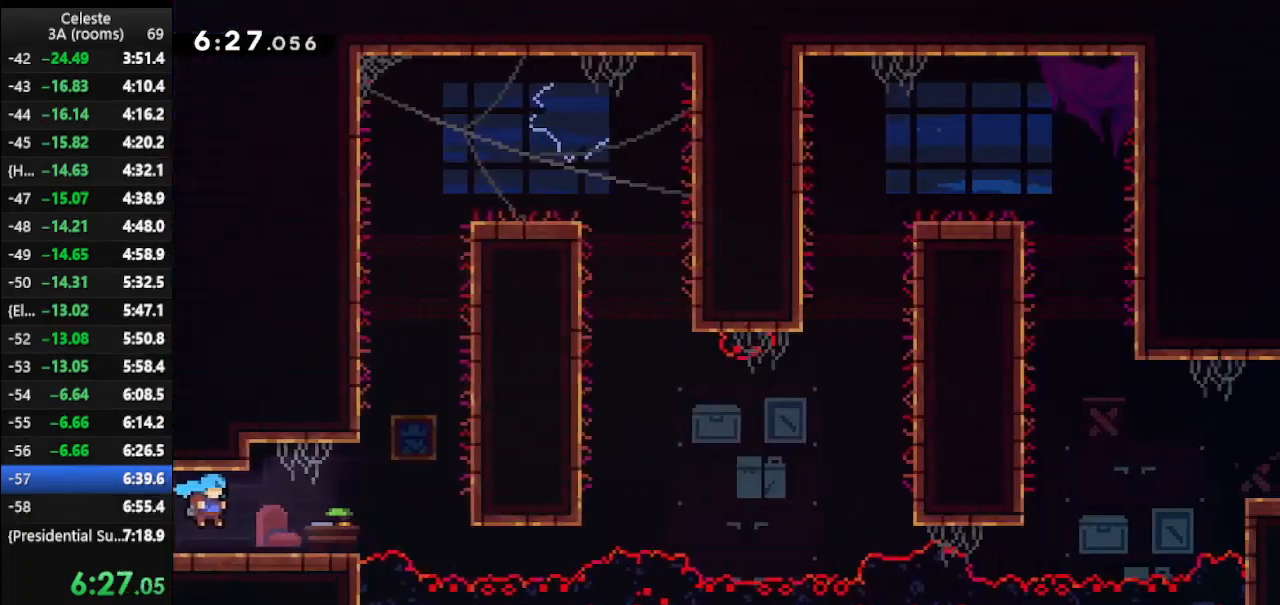
{"keys": ["climb", "right", "up"], "events": [[300, "dash", "down"], [433, "climb", "down"], [467, "dash", "up"]]}
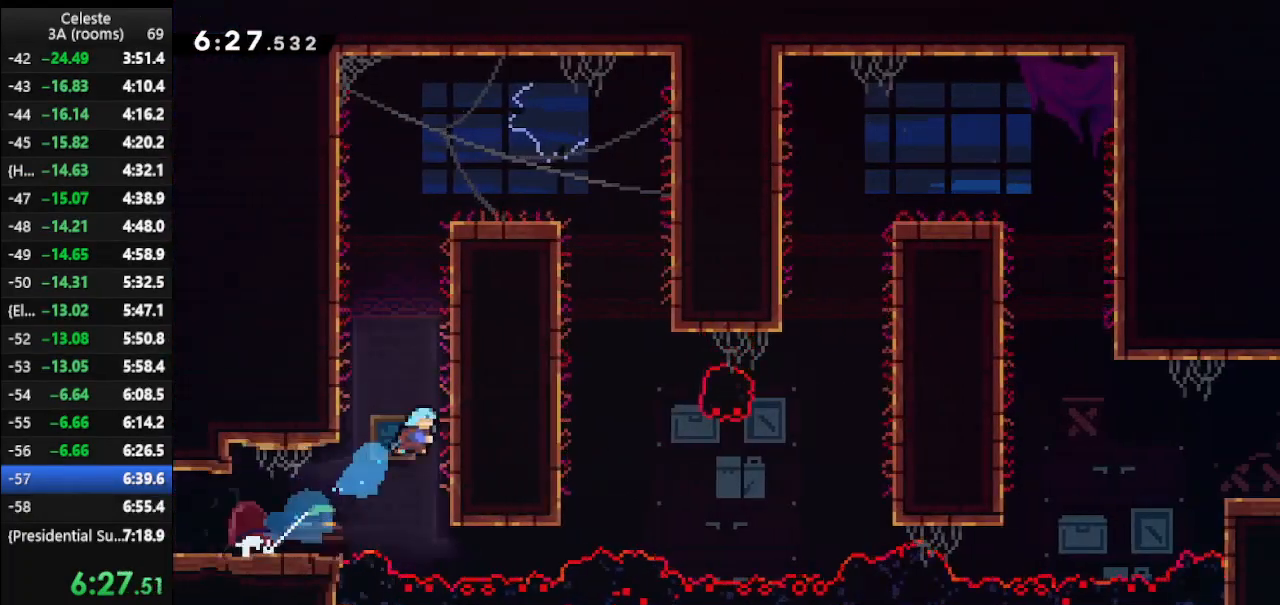
{"keys": ["climb", "right", "up"], "events": [[200, "jump", "down"], [400, "jump", "up"]]}
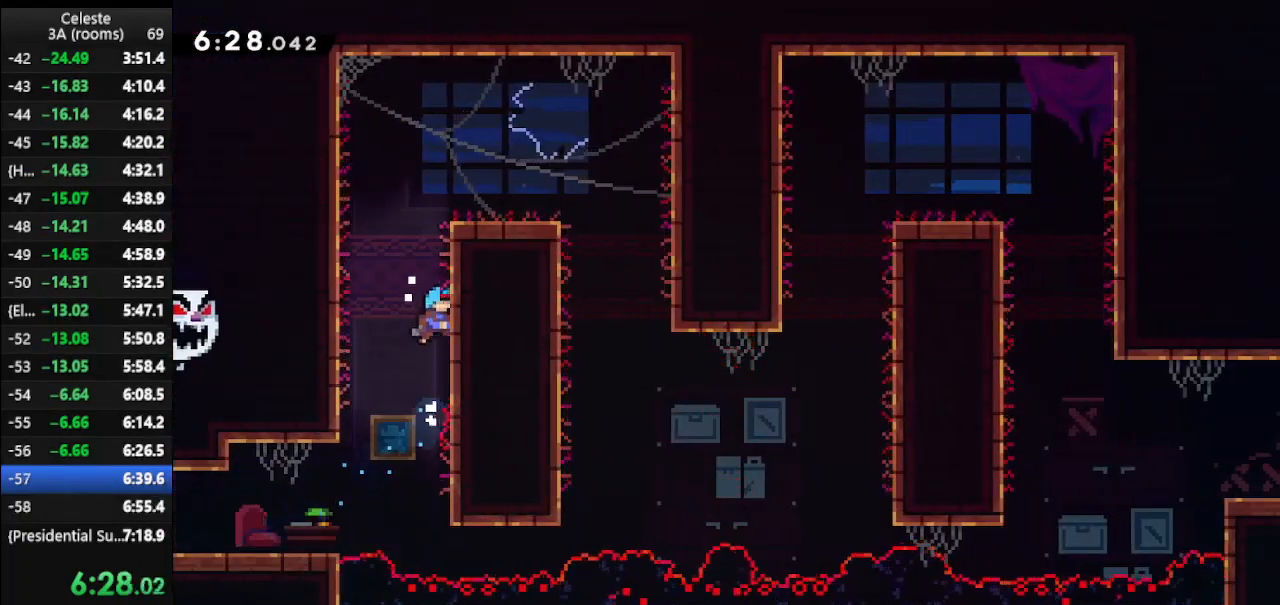
{"keys": ["climb", "jump", "right", "up"], "events": [[467, "jump", "down"]]}
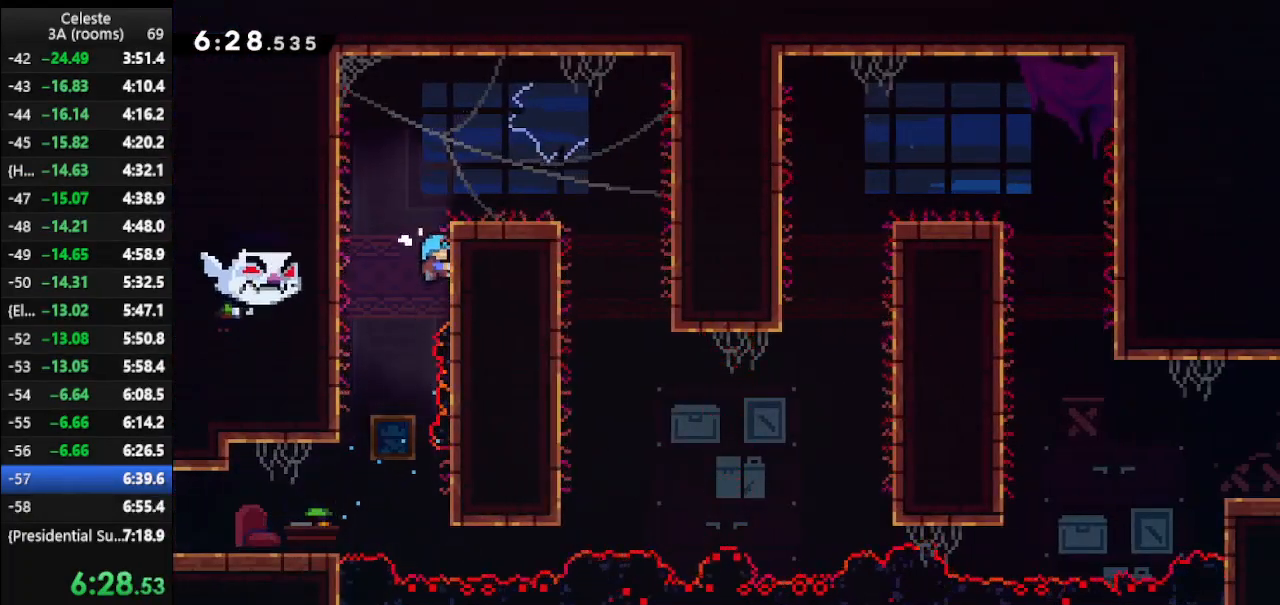
{"keys": ["right"], "events": [[267, "jump", "up"], [400, "climb", "up"], [400, "up", "up"]]}
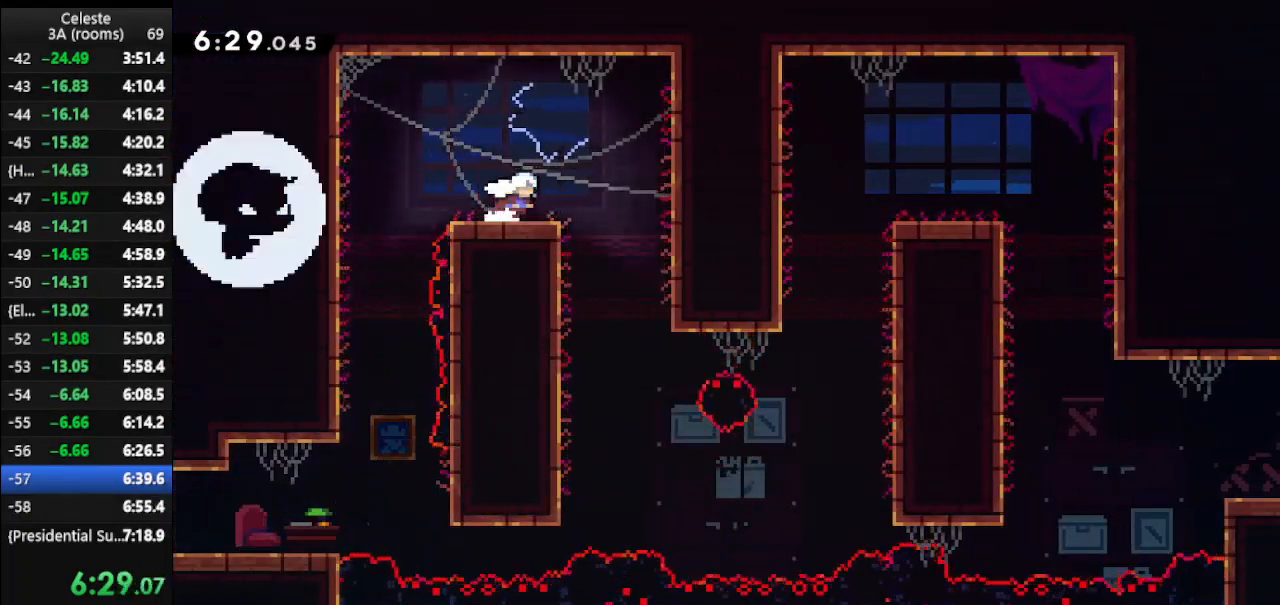
{"keys": ["climb", "down", "left"], "events": [[200, "right", "up"], [300, "left", "down"], [500, "climb", "down"], [500, "down", "down"]]}
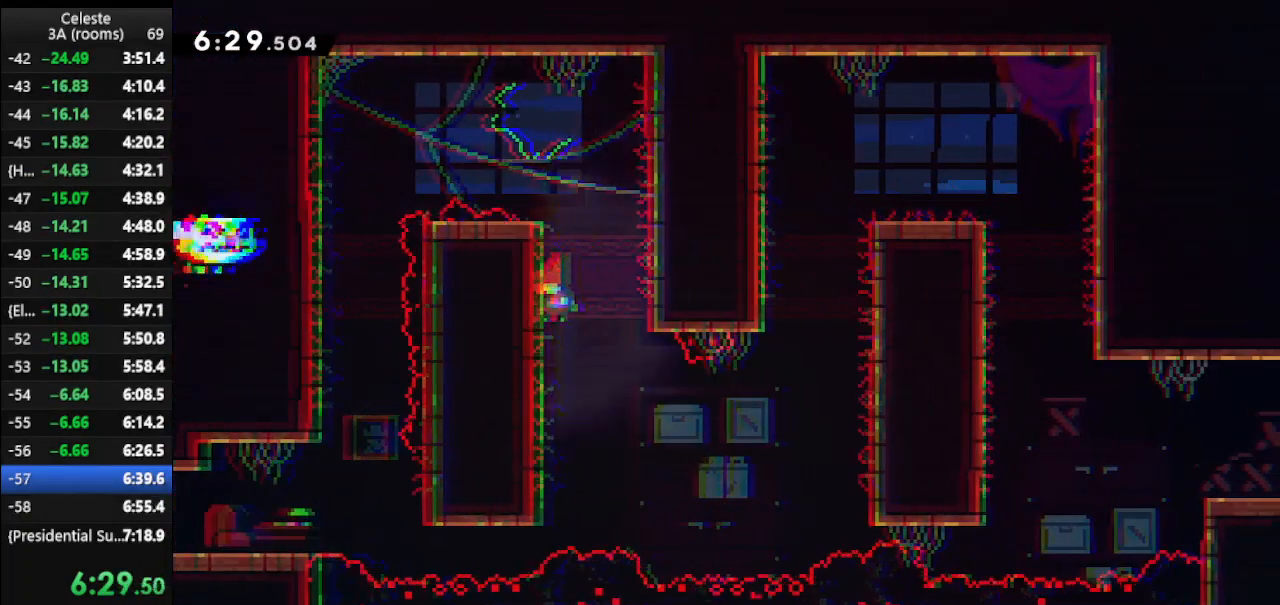
{"keys": ["climb"], "events": [[133, "left", "up"], [500, "down", "up"]]}
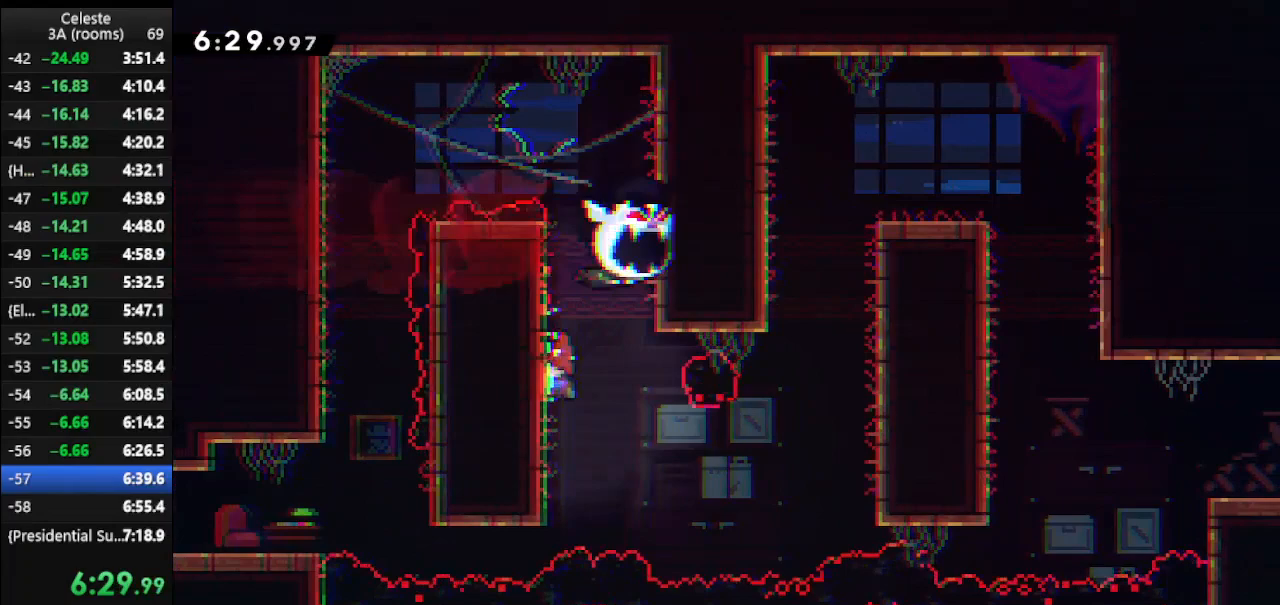
{"keys": ["dash2", "right"], "events": [[167, "right", "down"], [200, "jump", "down"], [300, "climb", "up"], [333, "jump", "up"], [400, "dash2", "down"]]}
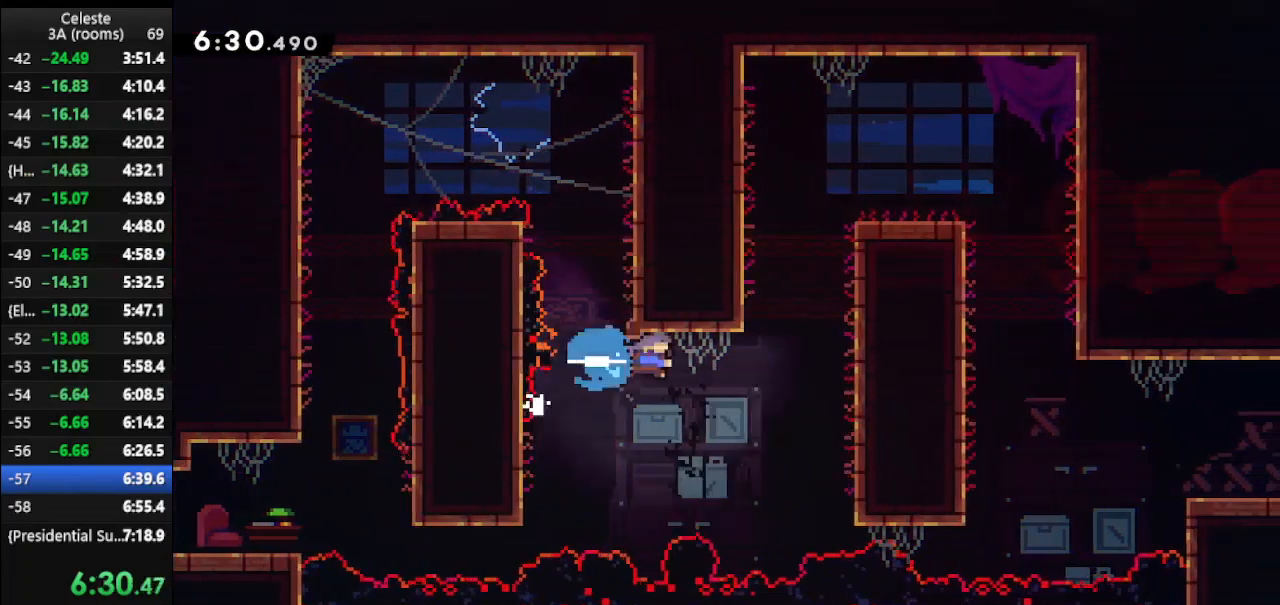
{"keys": ["climb", "right", "up"], "events": [[67, "dash2", "up"], [133, "climb", "down"], [133, "up", "down"]]}
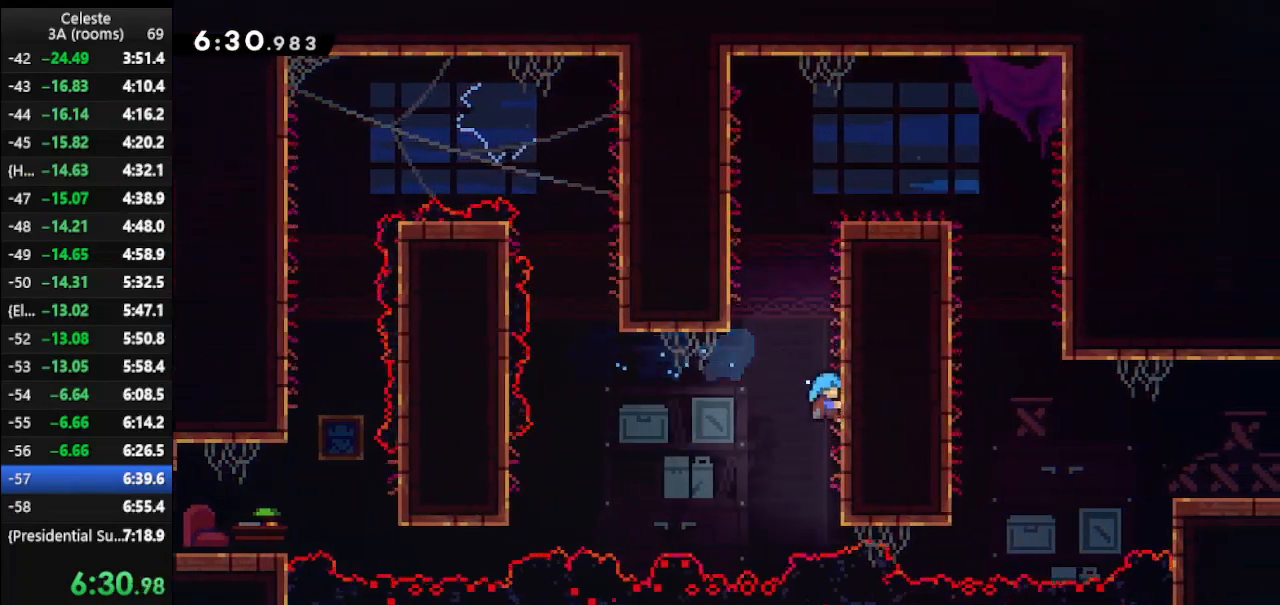
{"keys": ["climb", "up"], "events": [[100, "right", "up"]]}
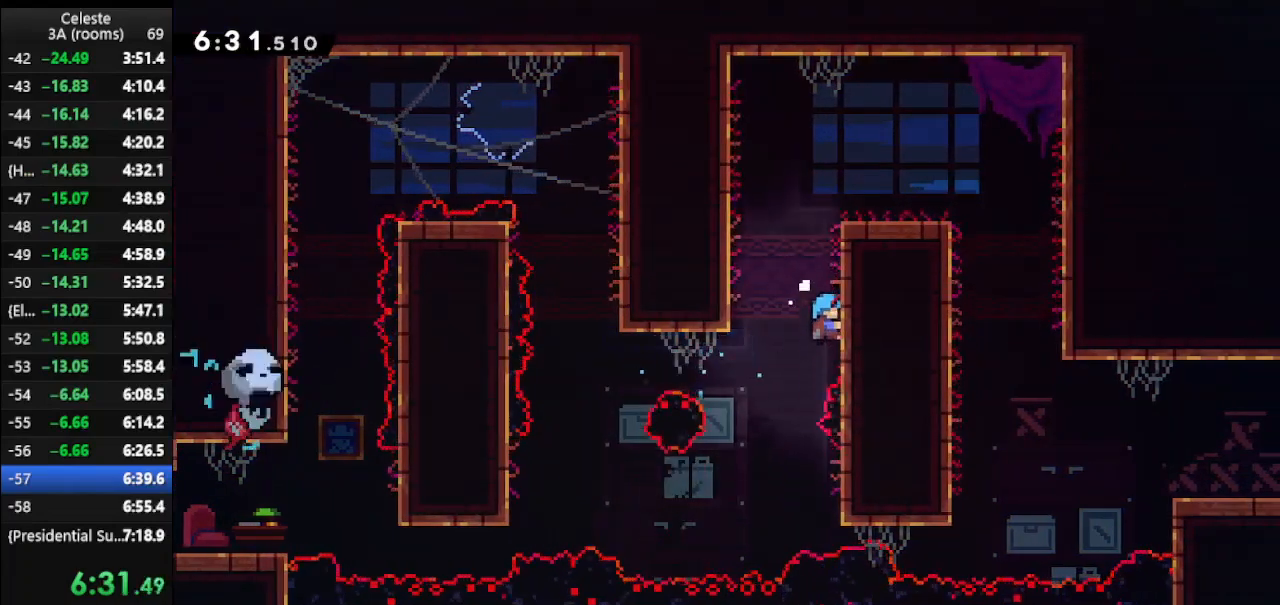
{"keys": ["climb", "jump", "right", "up"], "events": [[400, "jump", "down"], [400, "right", "down"]]}
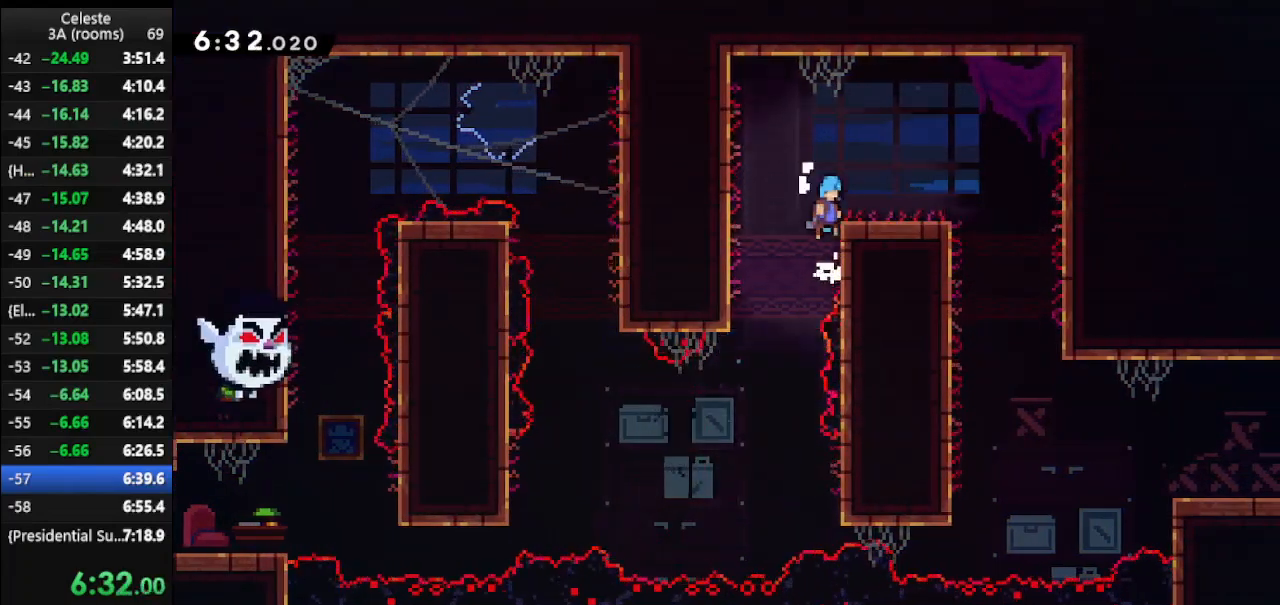
{"keys": ["right", "up"], "events": [[267, "jump", "up"], [500, "climb", "up"]]}
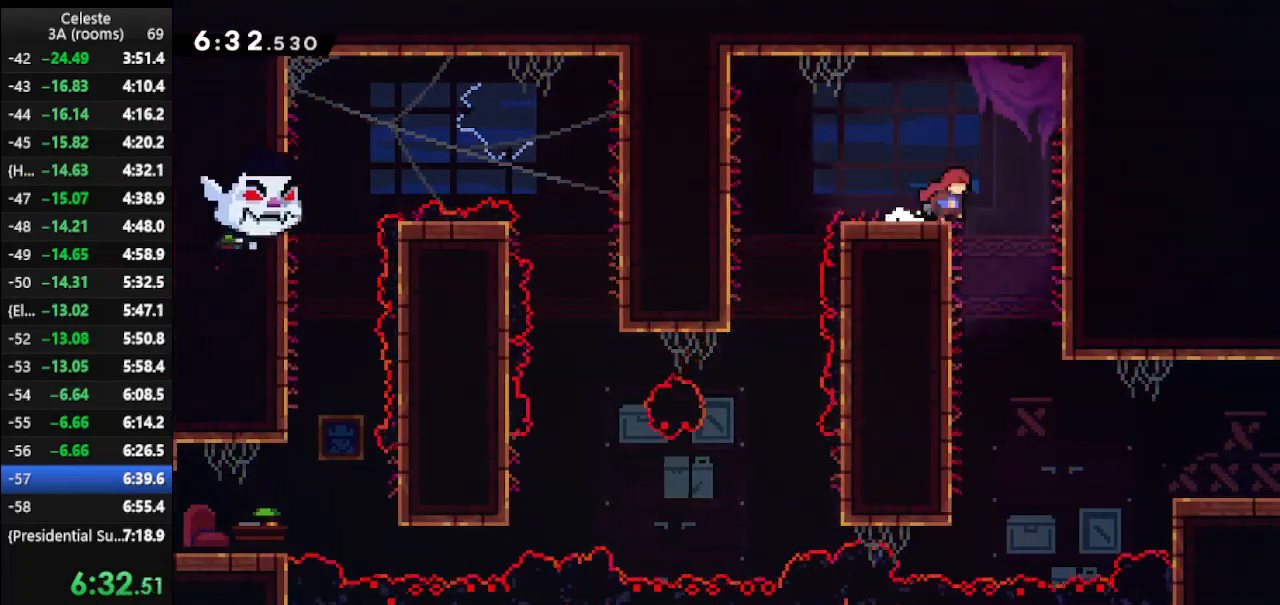
{"keys": ["right"], "events": [[133, "up", "up"], [167, "right", "up"], [333, "right", "down"]]}
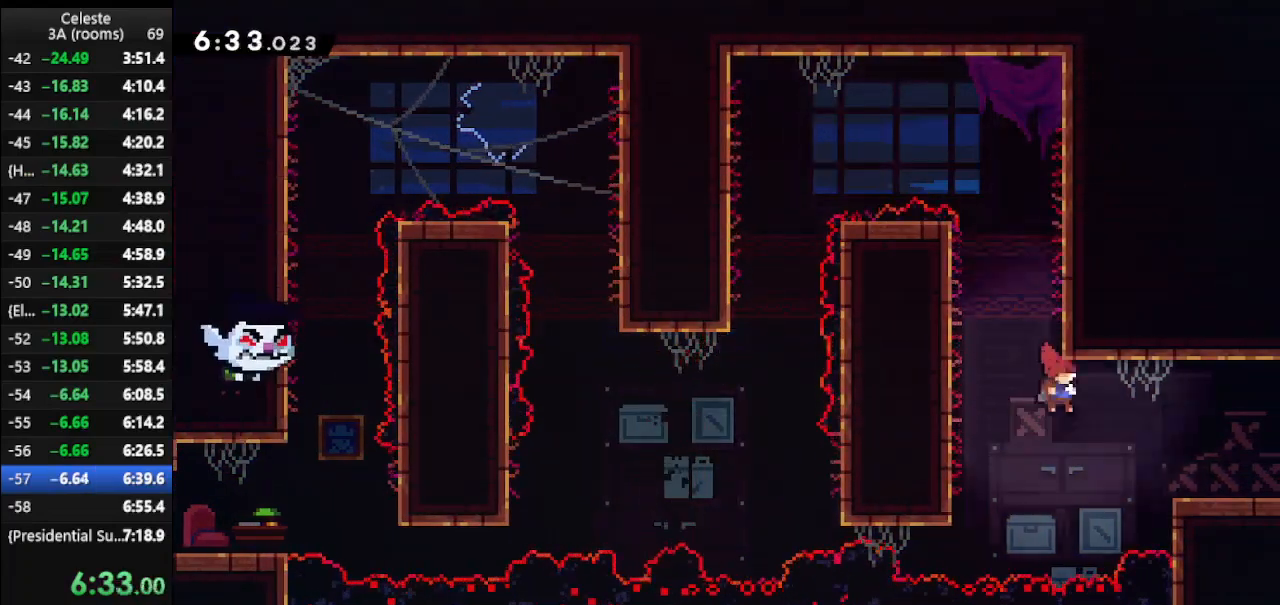
{"keys": ["right"], "events": [[67, "dash", "down"], [367, "dash", "up"]]}
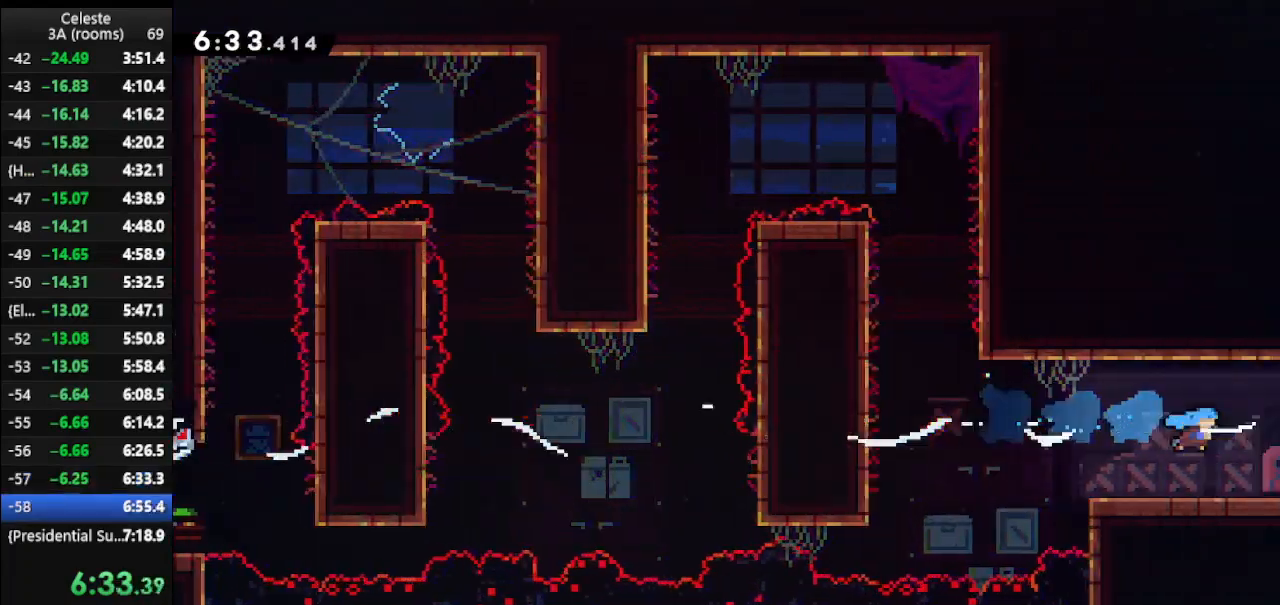
{"keys": ["right"], "events": [[33, "up", "down"], [300, "up", "up"]]}
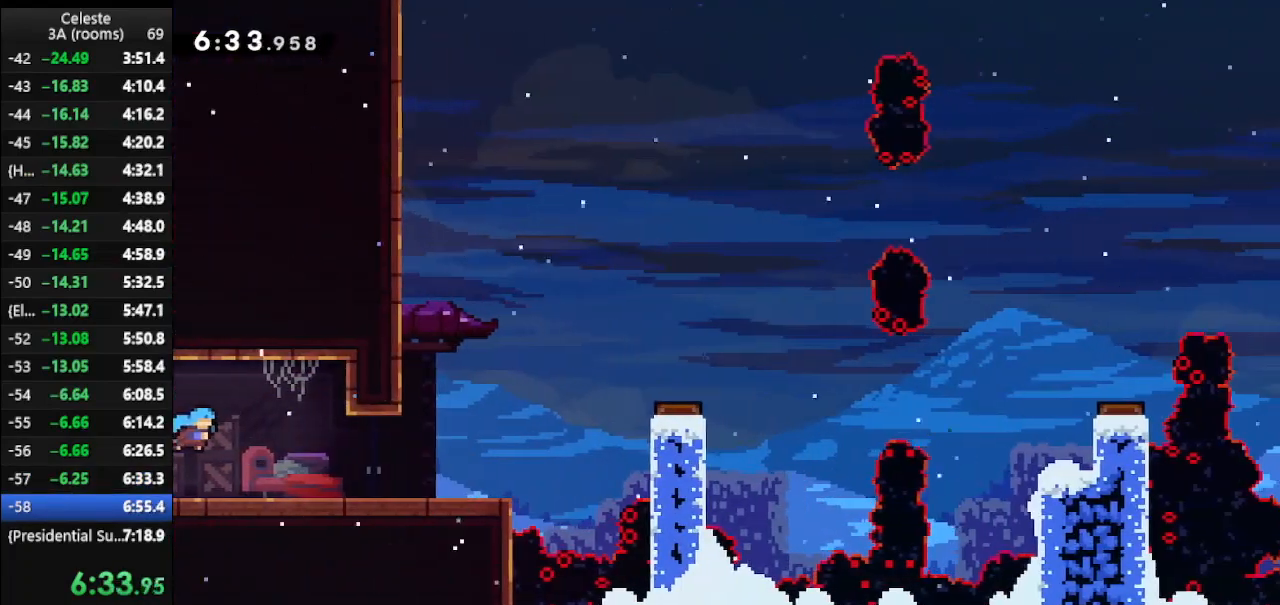
{"keys": ["right"], "events": []}
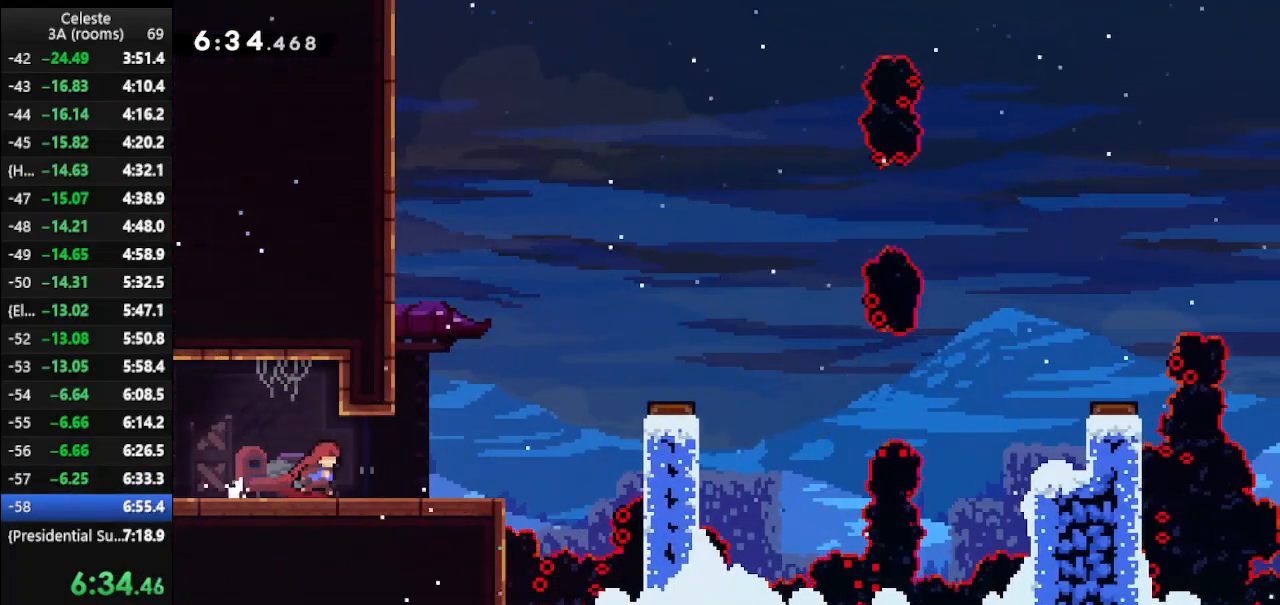
{"keys": ["jump", "right"], "events": [[300, "jump", "down"]]}
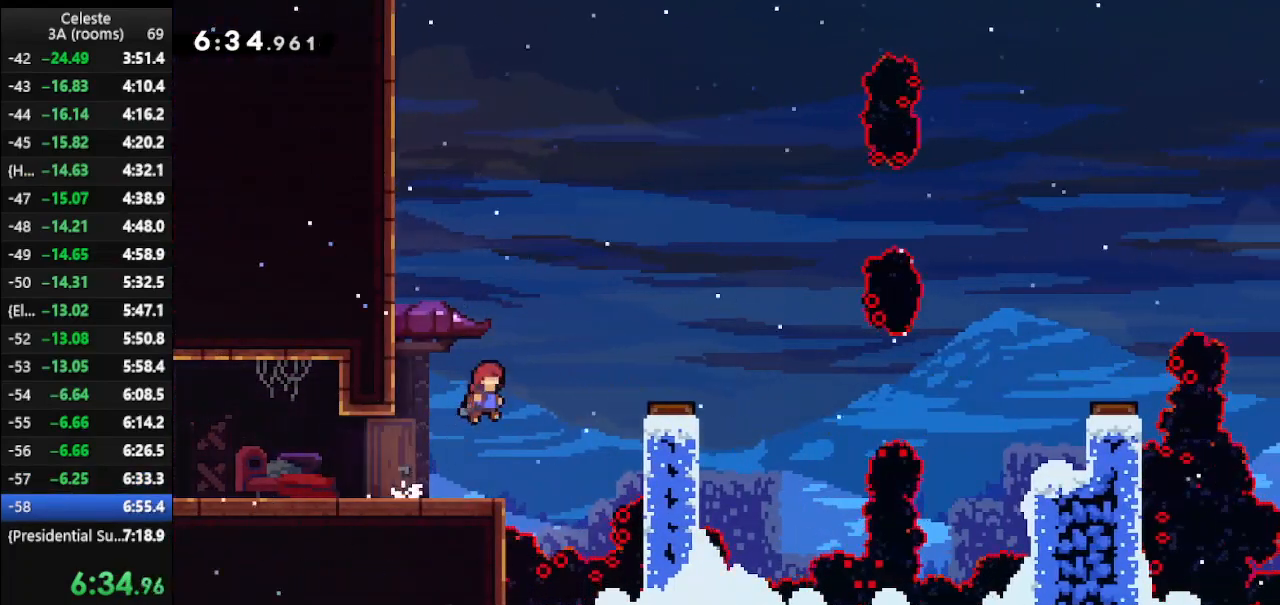
{"keys": ["right"], "events": [[33, "jump", "up"], [133, "dash", "down"], [467, "dash", "up"]]}
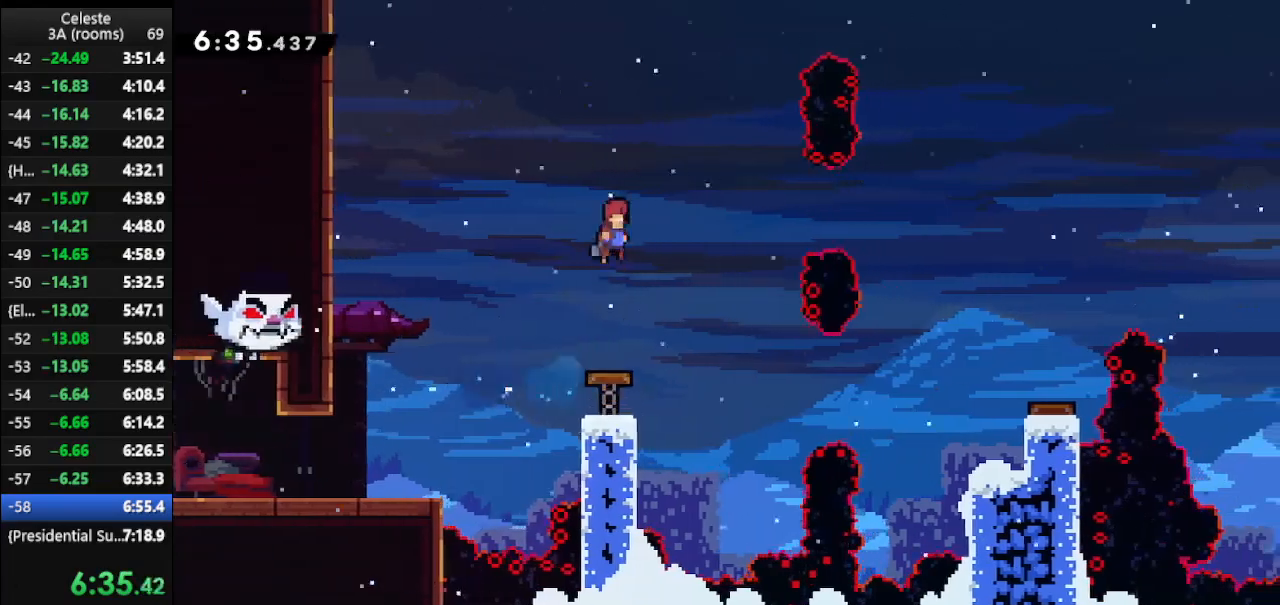
{"keys": ["right"], "events": [[200, "dash", "down"], [433, "dash", "up"]]}
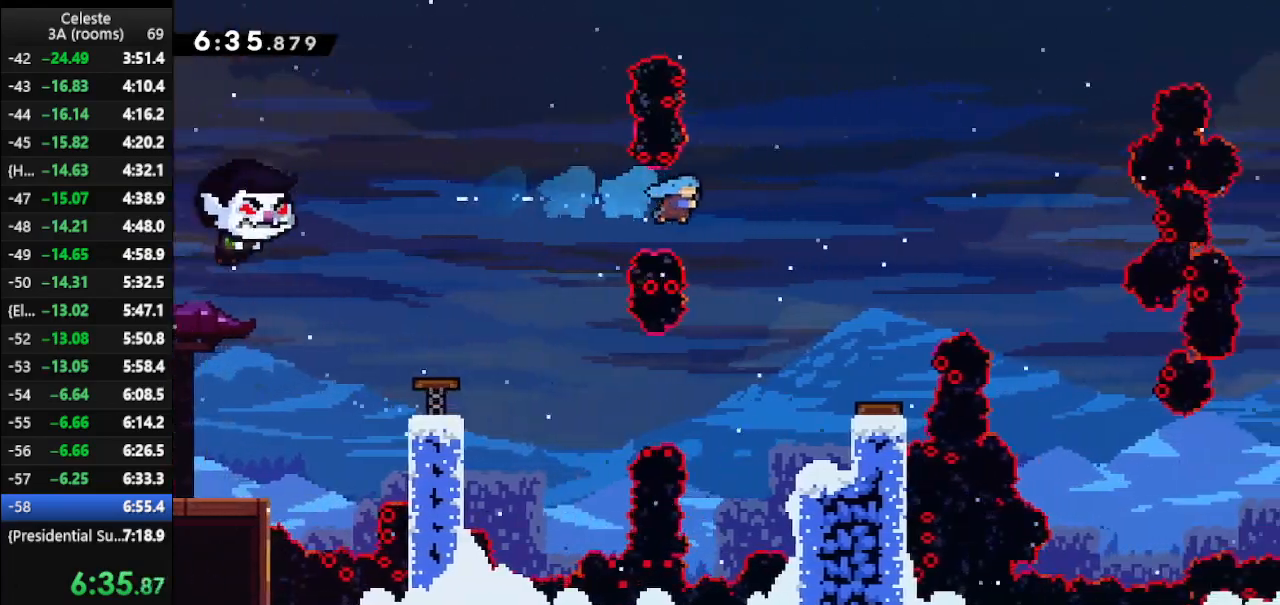
{"keys": [], "events": [[333, "right", "up"]]}
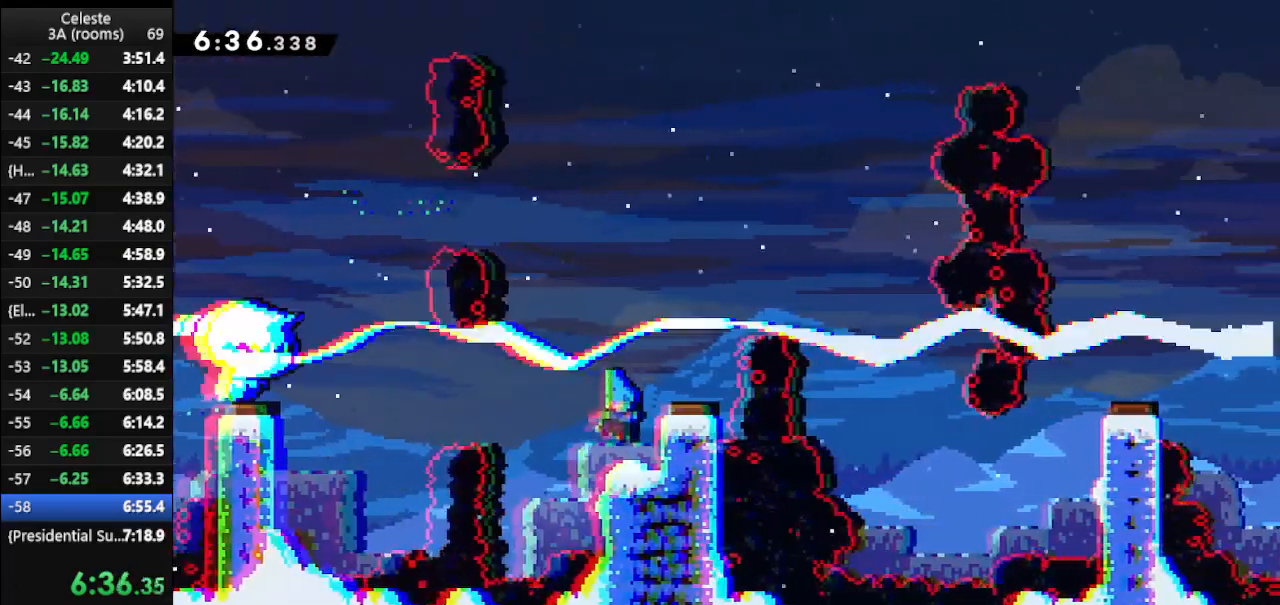
{"keys": ["down"], "events": [[133, "down", "down"]]}